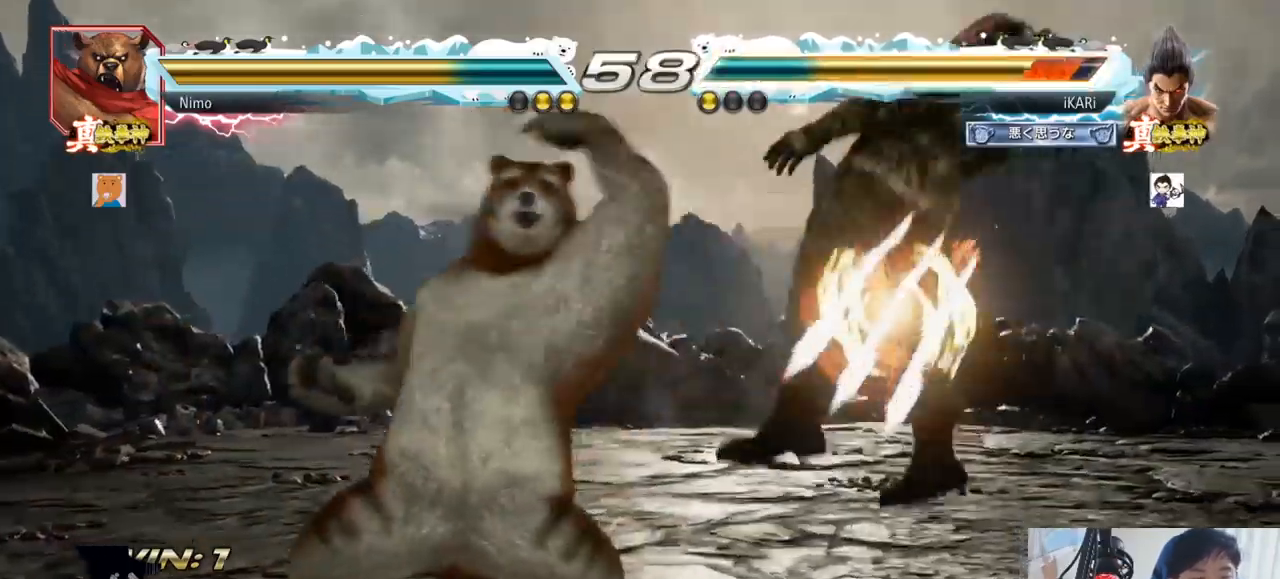
Gameplay with a controller (arcade stick); each line is a JSON object with the inputs held at the frame after it. "events" lists button and stick changes between this image and that frame as [ms after this image, input, new state], when the widget could be followed in between. Not read: L3 R3.
{"buttons": [], "left_stick": "center", "events": [[16, "left_stick", "center"]]}
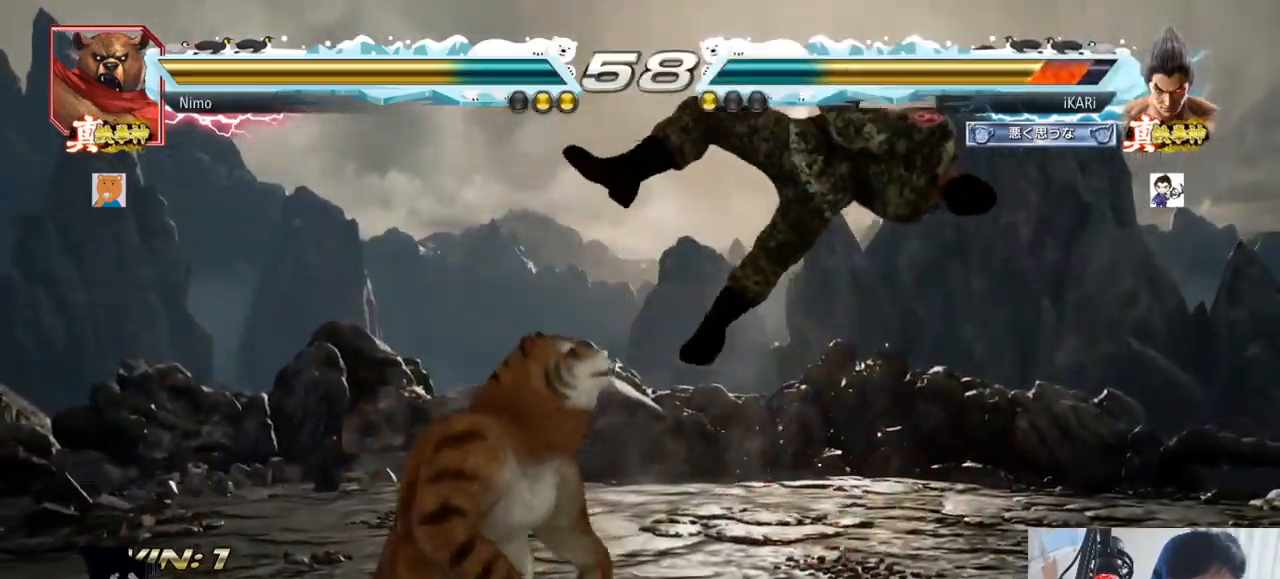
{"buttons": [], "left_stick": "center", "events": []}
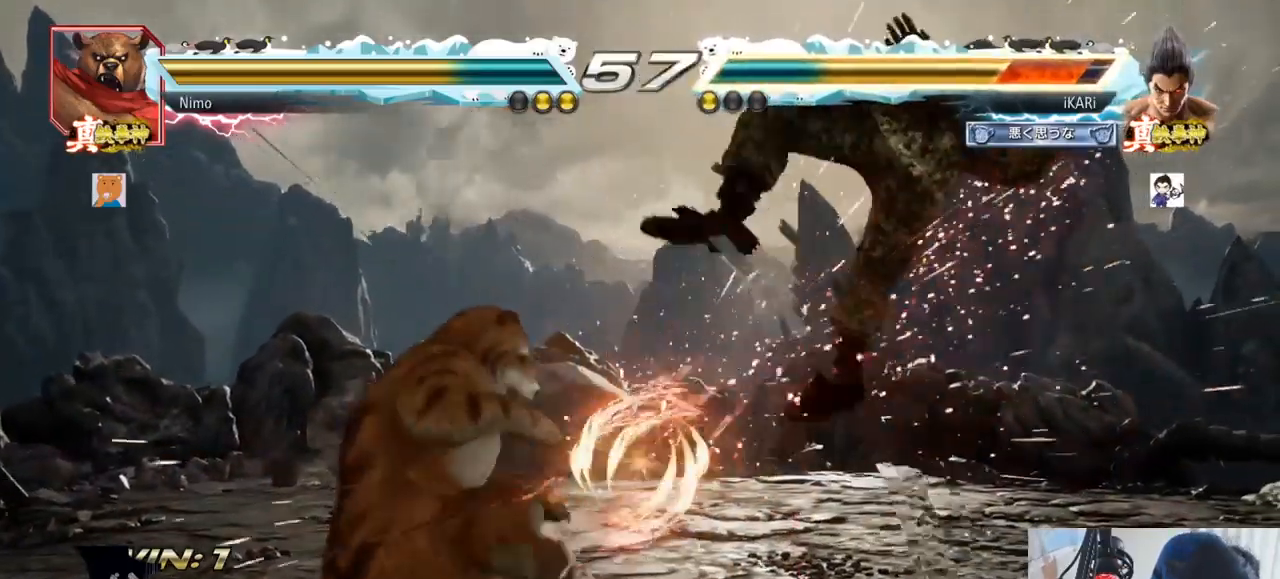
{"buttons": [], "left_stick": "center", "events": []}
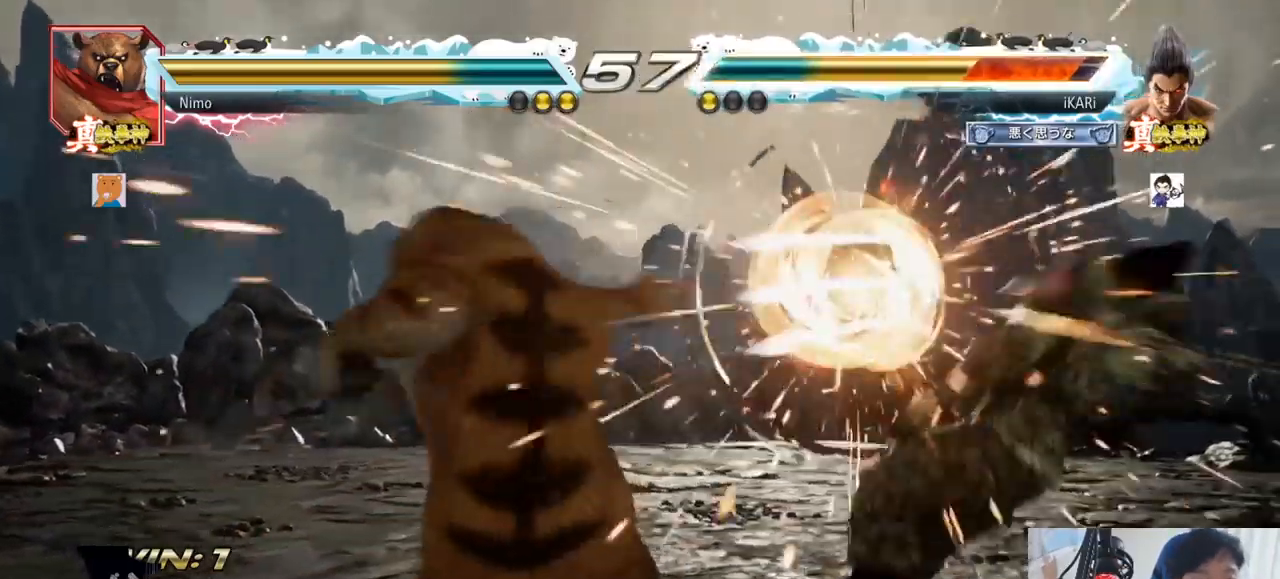
{"buttons": [], "left_stick": "center", "events": []}
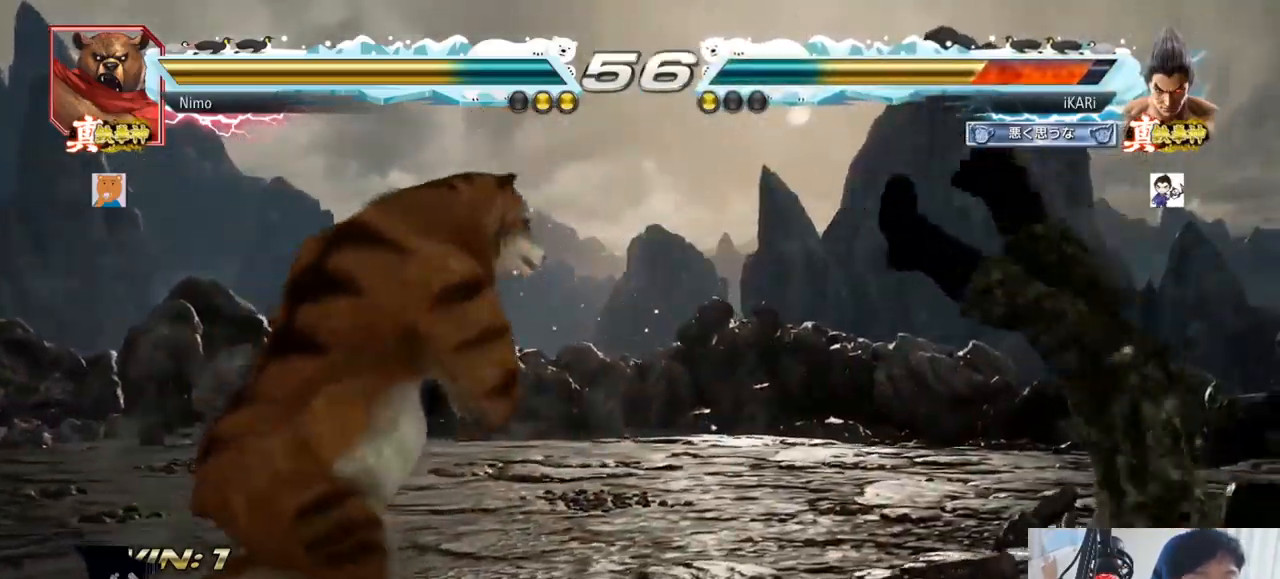
{"buttons": [], "left_stick": "center", "events": []}
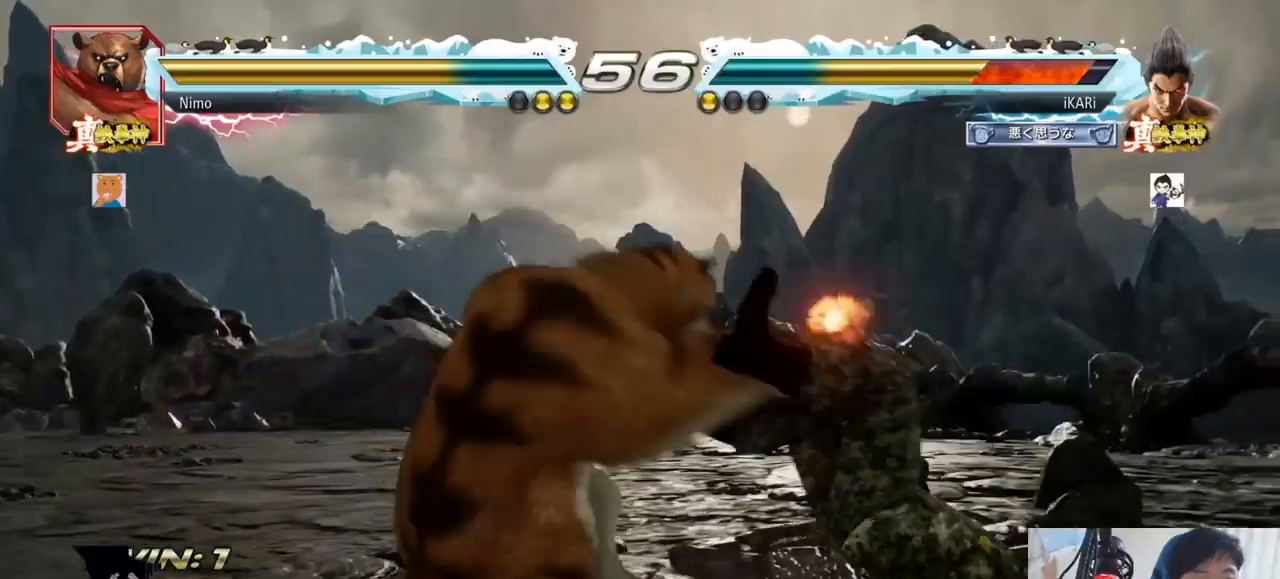
{"buttons": [], "left_stick": "center", "events": []}
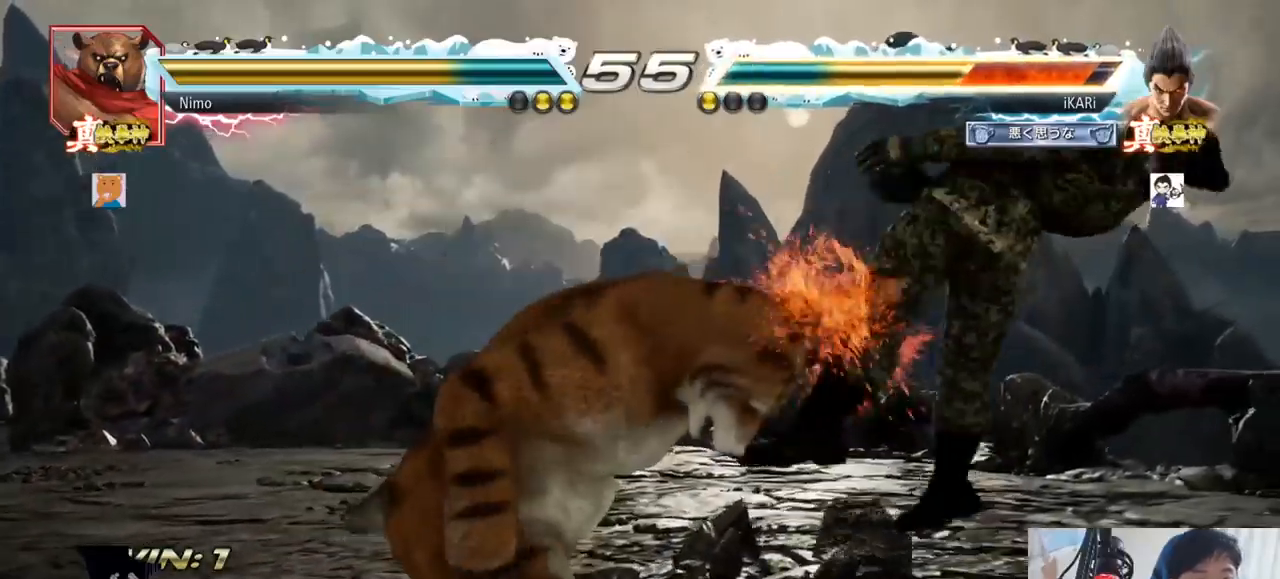
{"buttons": [], "left_stick": "center", "events": [[50, "TRIANGLE", "down"], [133, "TRIANGLE", "up"], [216, "TRIANGLE", "down"], [300, "SQUARE", "down"], [300, "TRIANGLE", "up"], [350, "SQUARE", "up"], [383, "SQUARE", "down"], [383, "TRIANGLE", "down"], [467, "SQUARE", "up"], [500, "TRIANGLE", "up"]]}
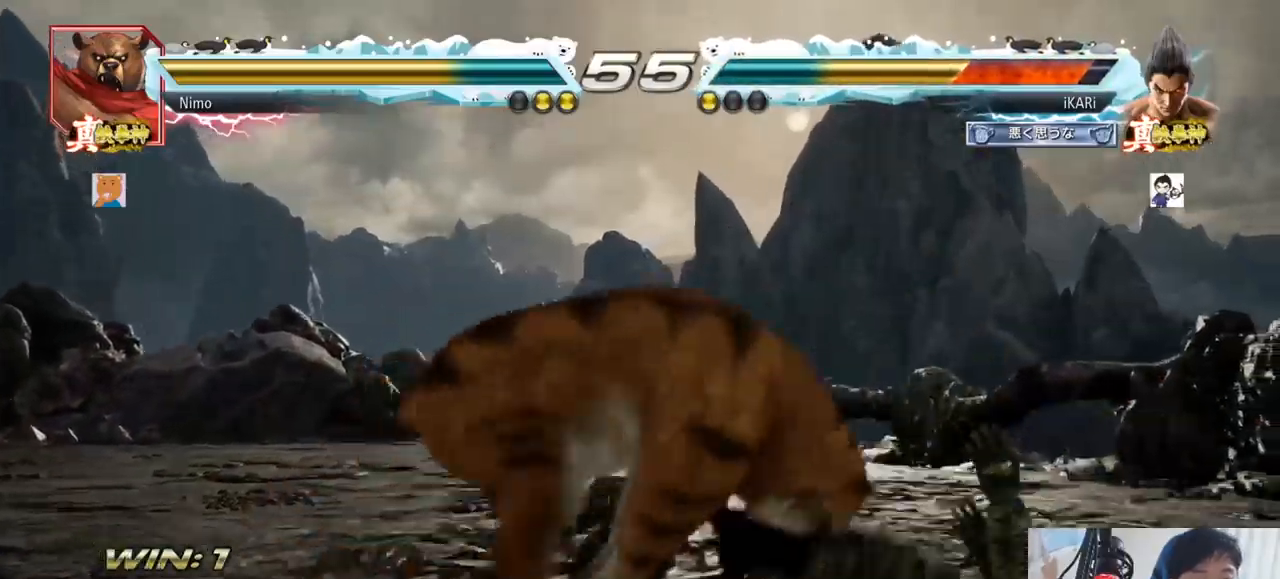
{"buttons": [], "left_stick": "center", "events": [[17, "SQUARE", "down"], [33, "TRIANGLE", "down"], [84, "SQUARE", "up"], [117, "SQUARE", "down"], [134, "TRIANGLE", "up"], [184, "SQUARE", "up"]]}